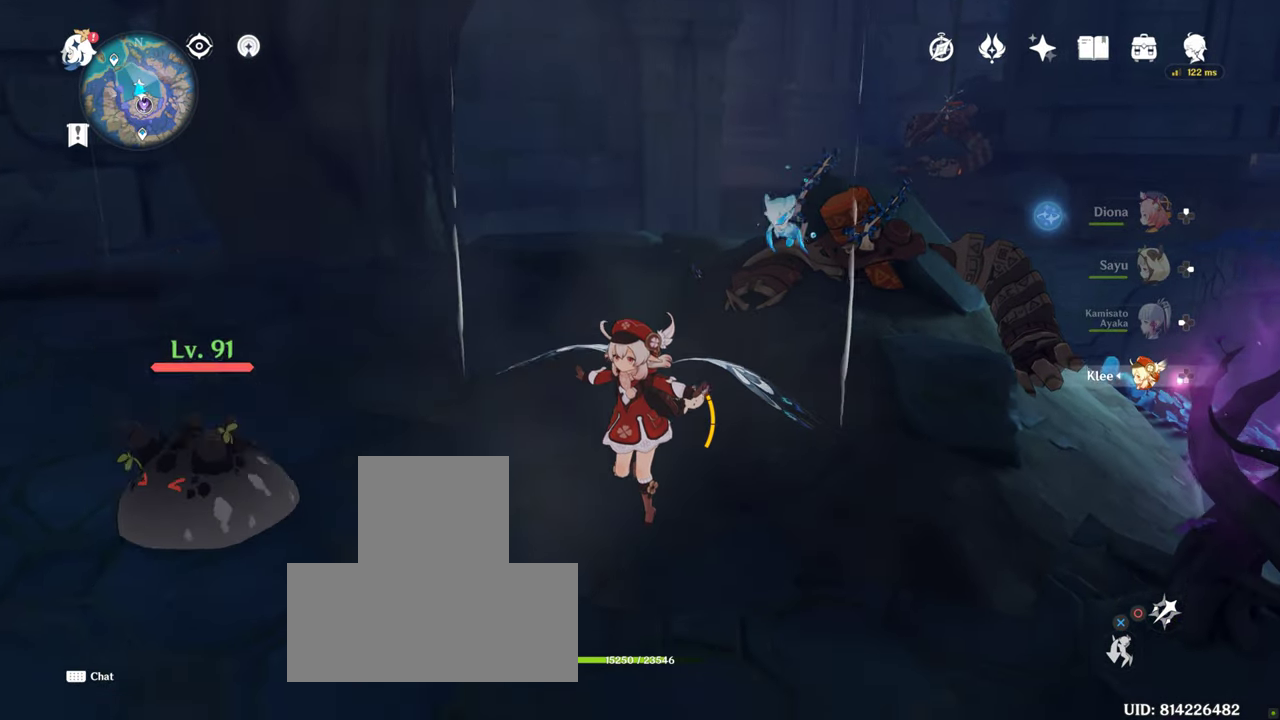
Gameplay with a controller (PlayStation layout); each line is a JSON object with the inputs held at the frame after it. "events" lists button and stick changes between this image and that frame as [ms after this image, input, new state], when the widget could be followed in between. Not read: L3 R3.
{"buttons": [], "left_stick": "center", "right_stick": "left", "events": [[450, "right_stick", "left"]]}
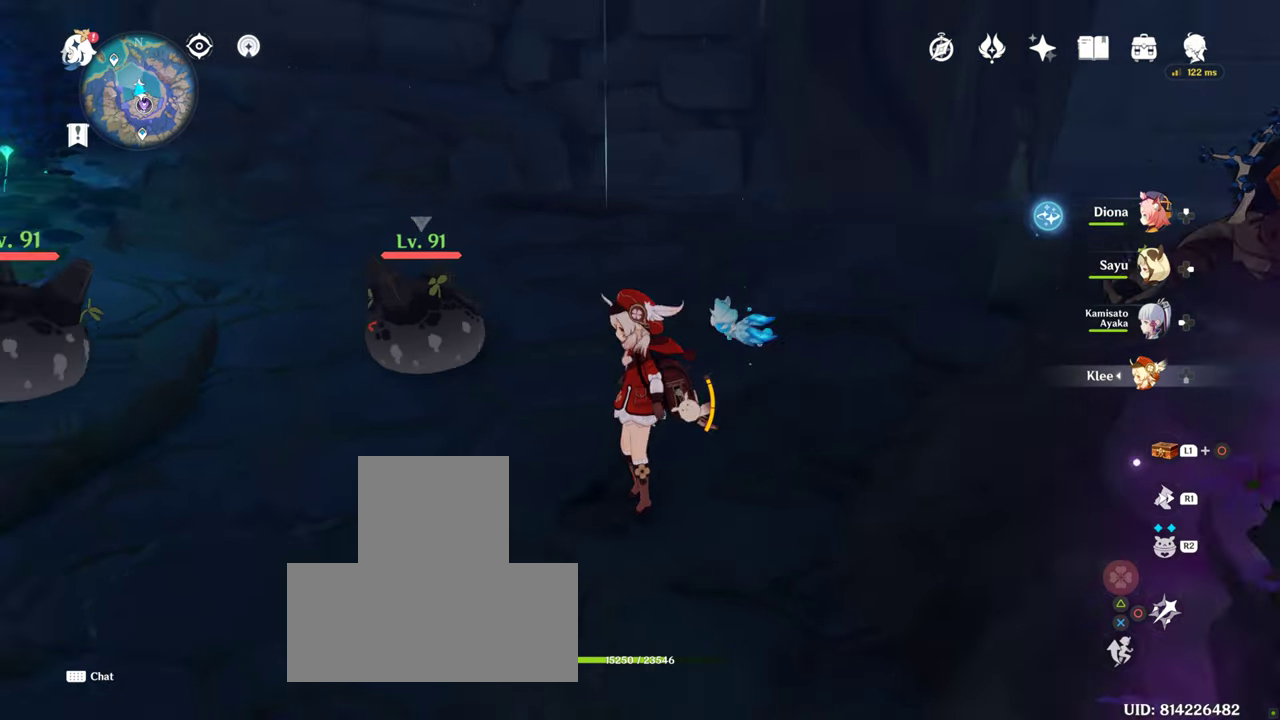
{"buttons": [], "left_stick": "center", "right_stick": "left", "events": [[283, "right_stick", "center"], [500, "right_stick", "left"]]}
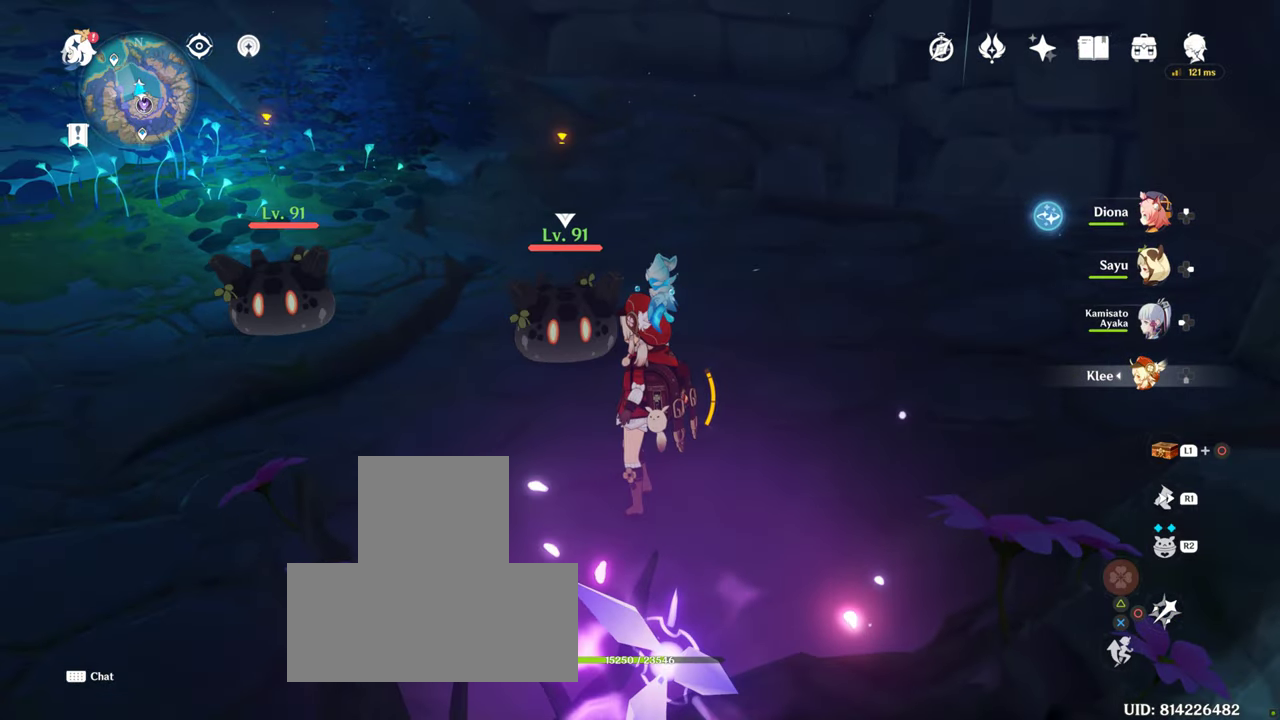
{"buttons": [], "left_stick": "down-right", "right_stick": "left", "events": [[283, "left_stick", "down-right"]]}
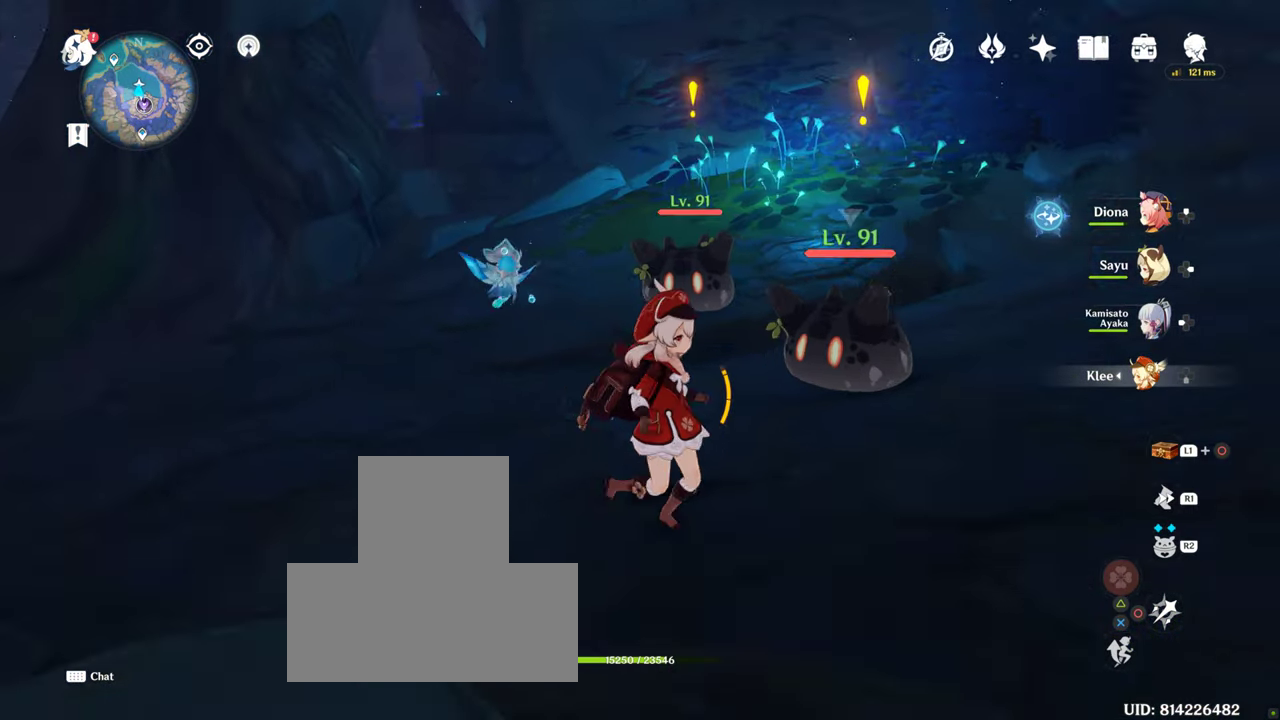
{"buttons": [], "left_stick": "up", "right_stick": "down"}
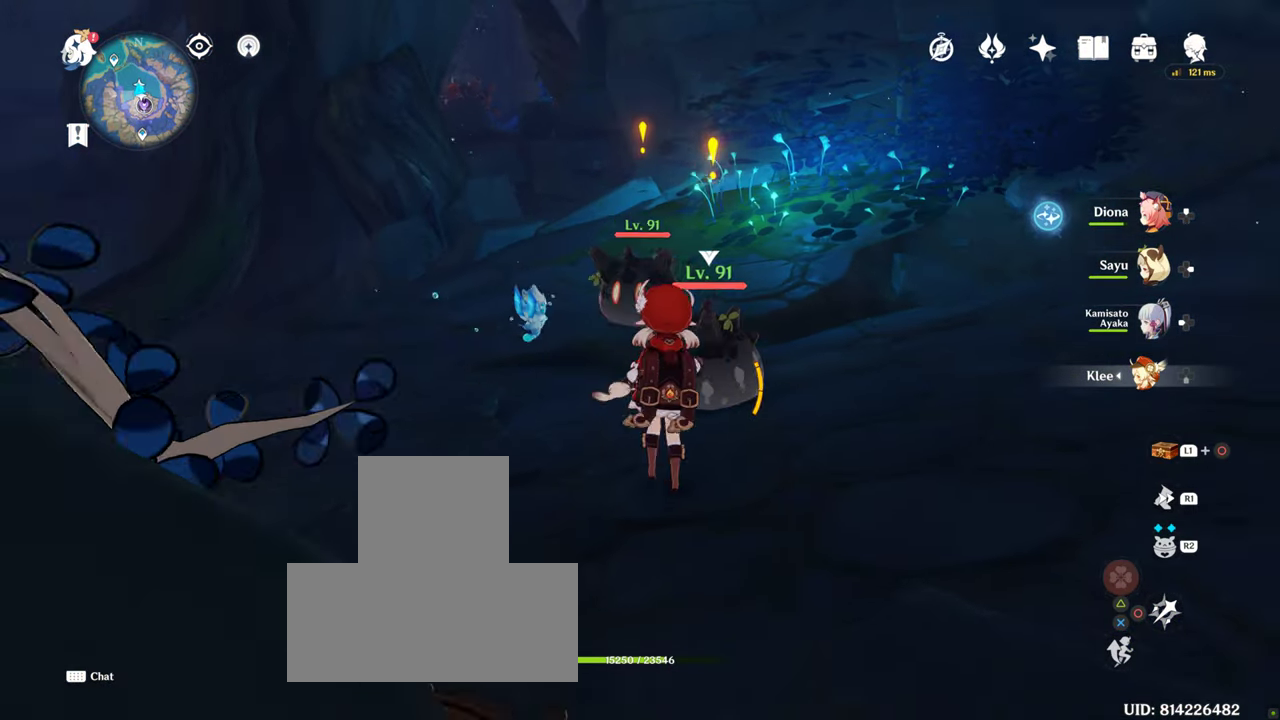
{"buttons": [], "left_stick": "center", "right_stick": "down", "events": [[350, "R1", "down"], [350, "R2", "down"], [350, "left_stick", "center"], [350, "right_stick", "center"], [450, "R1", "up"], [450, "R2", "up"], [500, "right_stick", "down"]]}
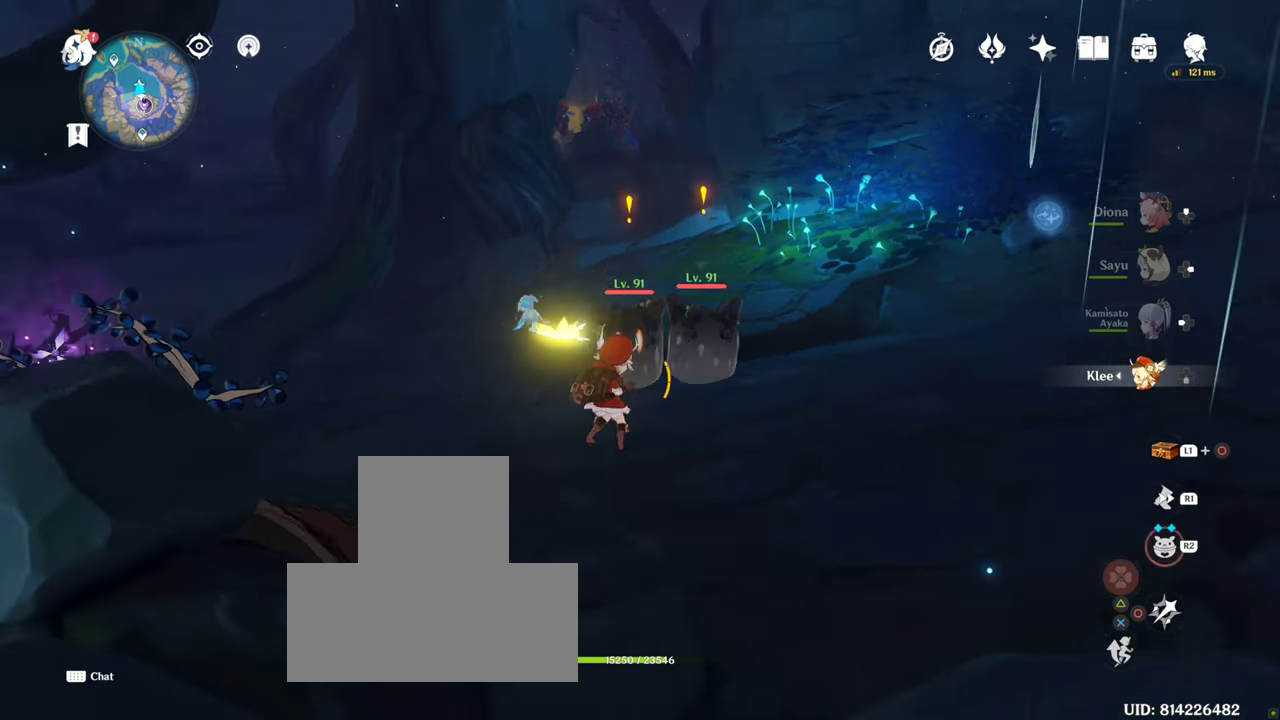
{"buttons": [], "left_stick": "center", "right_stick": "down", "events": []}
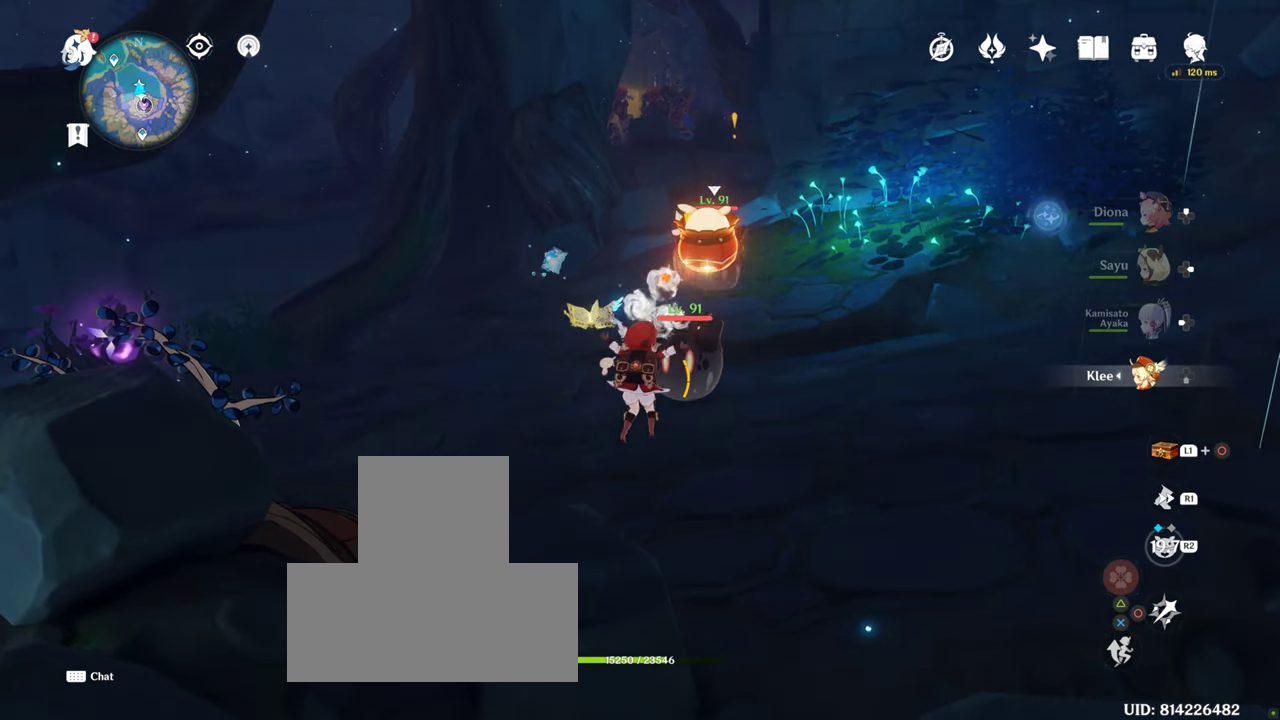
{"buttons": ["CIRCLE"], "left_stick": "center", "right_stick": "center", "events": [[150, "right_stick", "center"], [333, "CIRCLE", "down"]]}
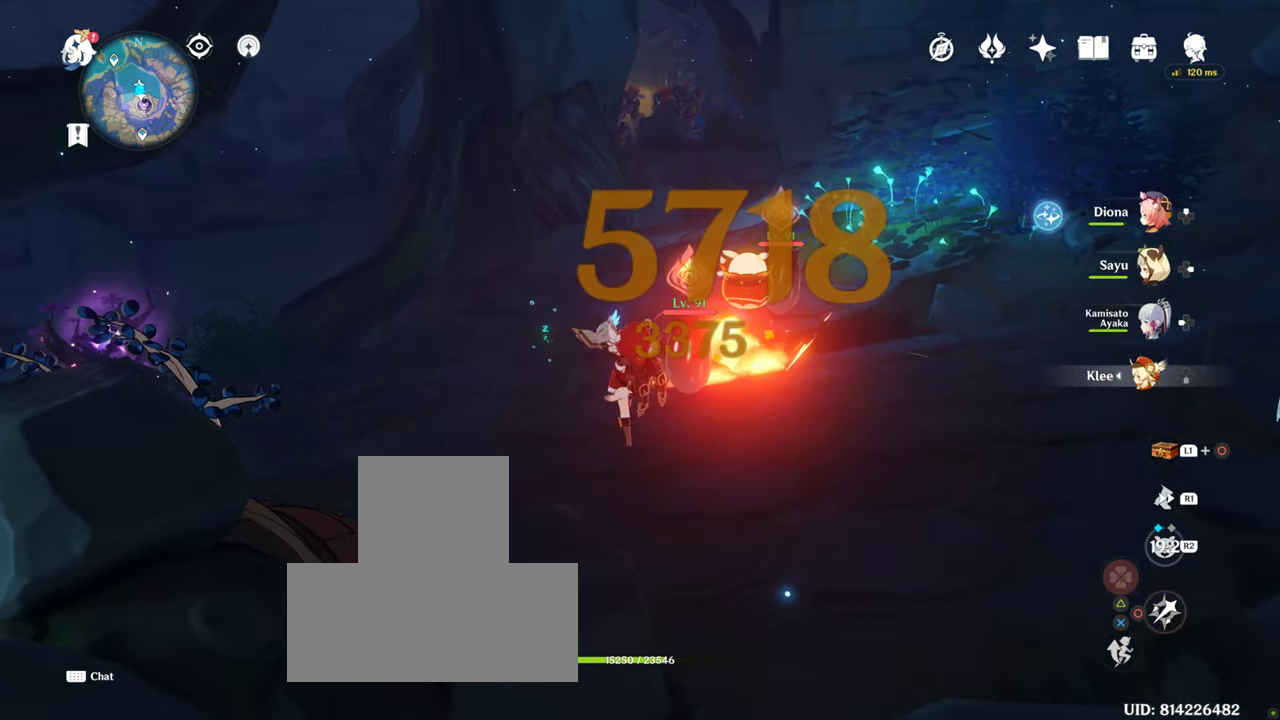
{"buttons": [], "left_stick": "center", "right_stick": "center", "events": [[183, "CIRCLE", "up"], [384, "CIRCLE", "down"], [484, "CIRCLE", "up"]]}
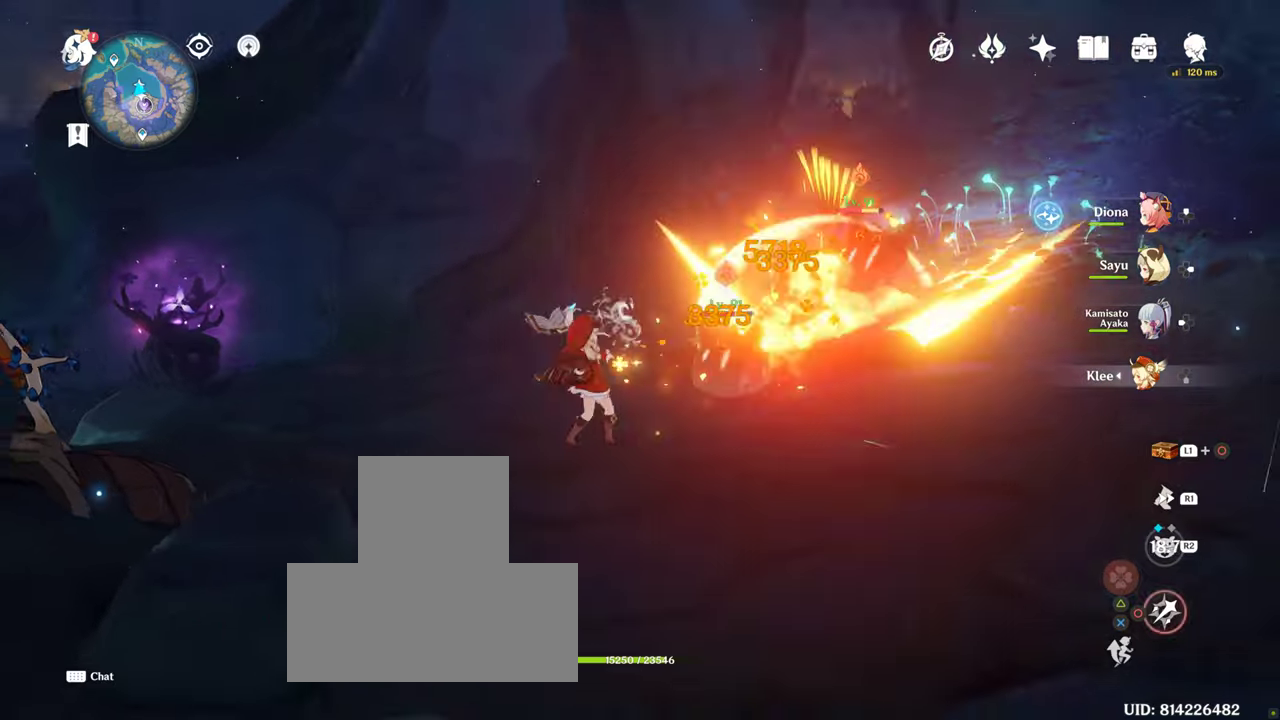
{"buttons": ["CIRCLE"], "left_stick": "center", "right_stick": "center", "events": [[100, "CIRCLE", "down"]]}
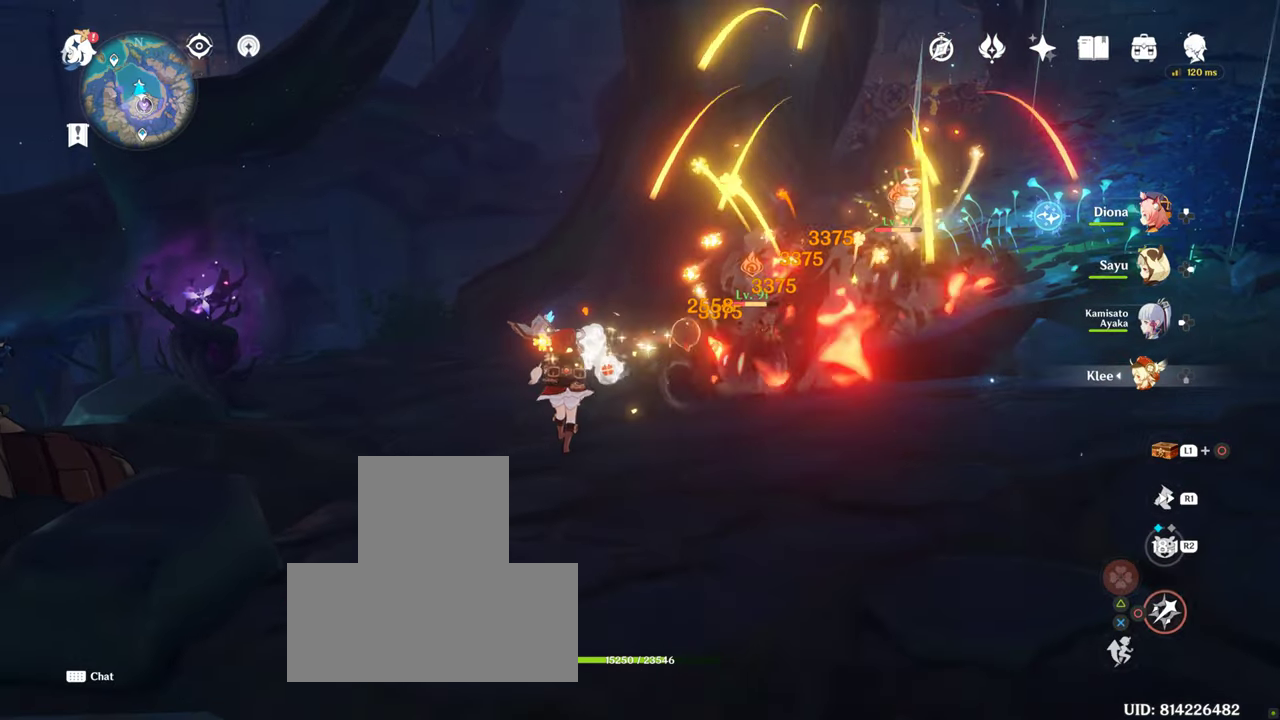
{"buttons": [], "left_stick": "center", "right_stick": "center", "events": [[100, "CIRCLE", "up"]]}
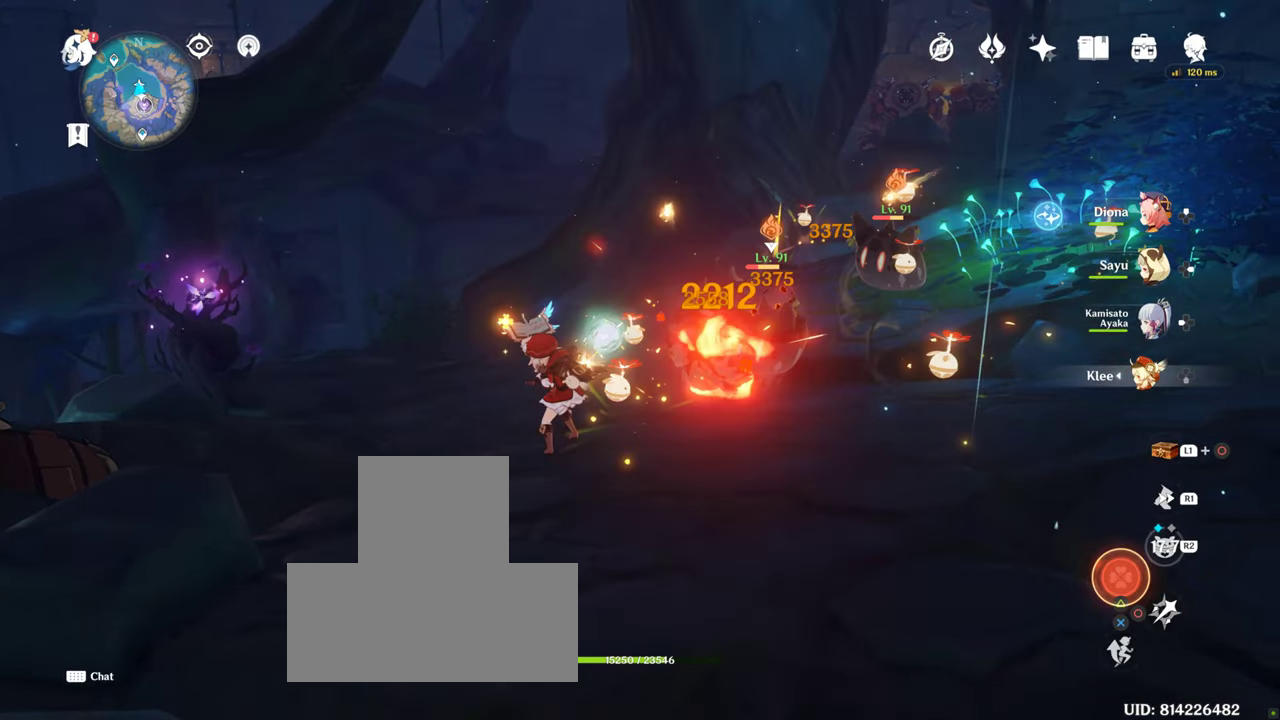
{"buttons": [], "left_stick": "center", "right_stick": "center", "events": [[50, "left_stick", "up-right"], [100, "R1", "down"], [184, "right_stick", "down-right"], [350, "R1", "up"], [450, "left_stick", "center"], [450, "right_stick", "center"]]}
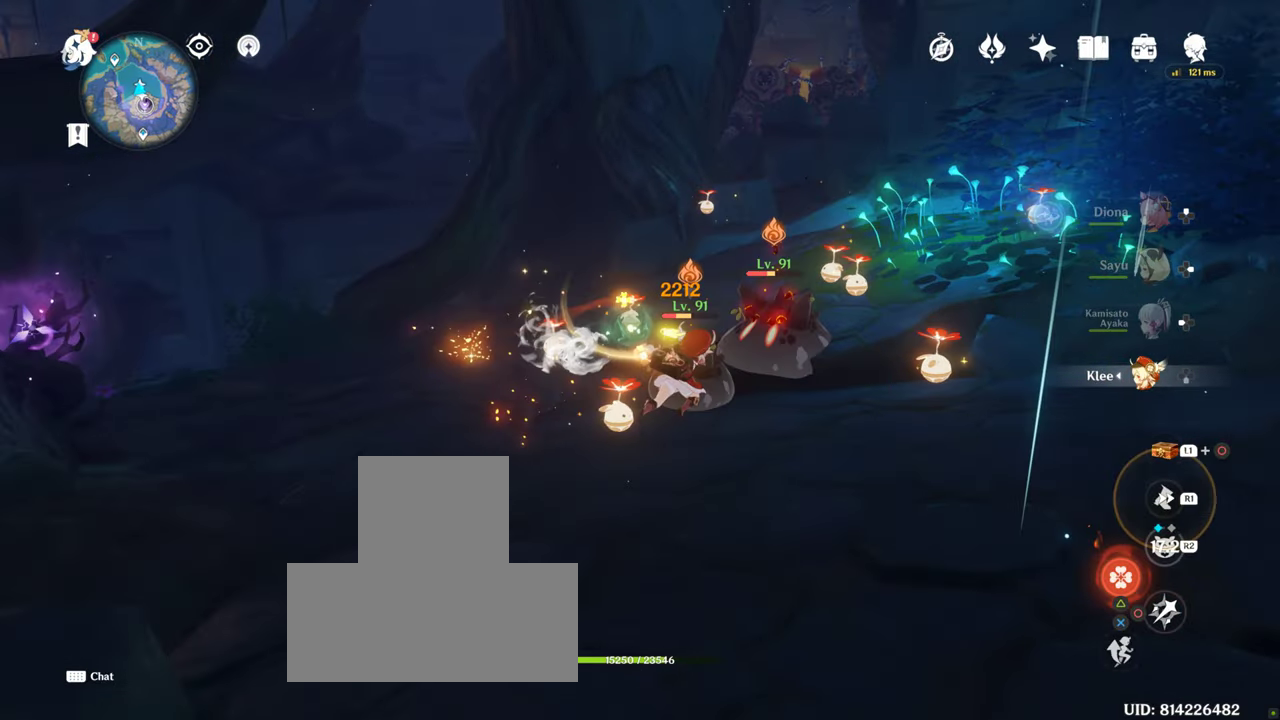
{"buttons": [], "left_stick": "center", "right_stick": "center", "events": [[350, "R1", "down"], [400, "R1", "up"]]}
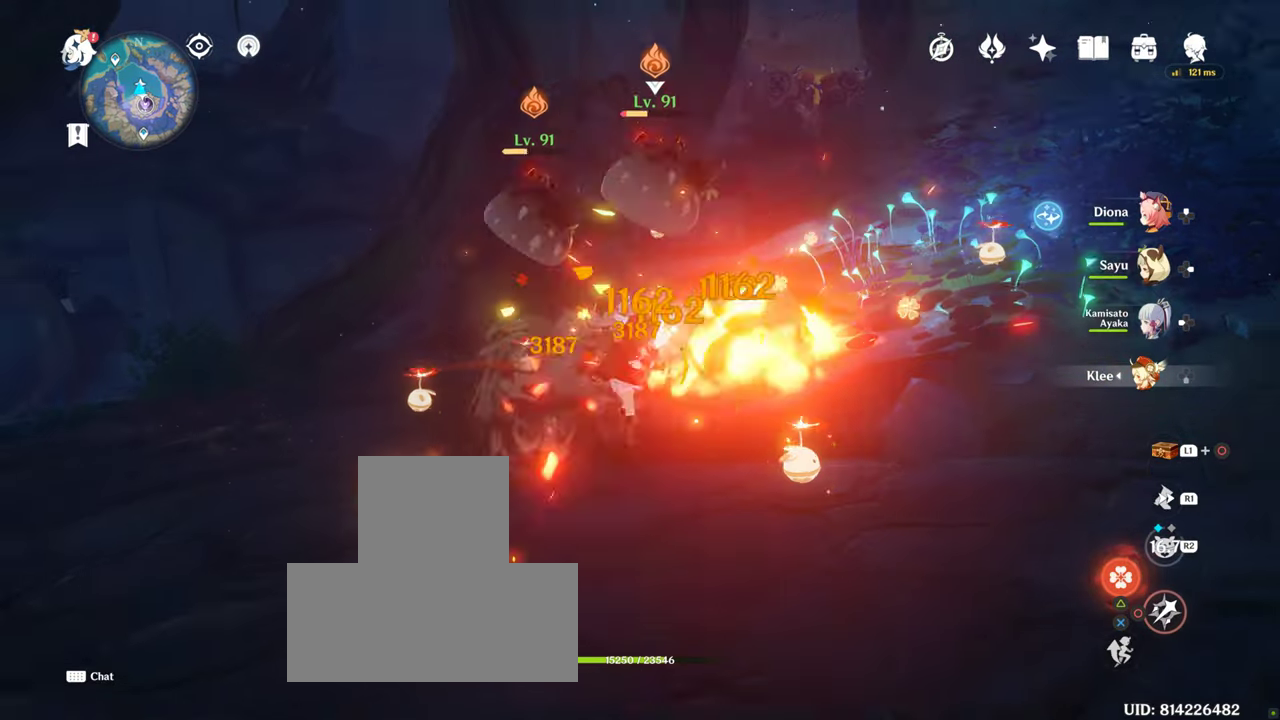
{"buttons": ["CIRCLE"], "left_stick": "center", "right_stick": "center"}
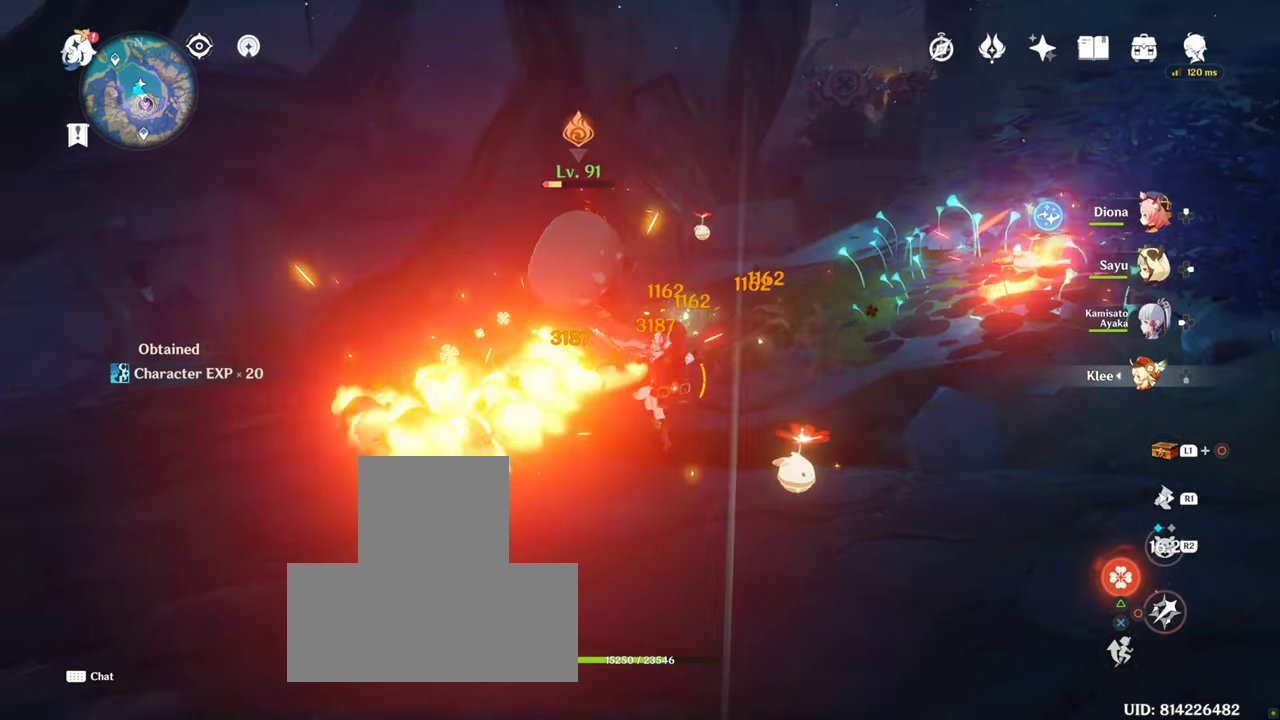
{"buttons": ["CIRCLE"], "left_stick": "center", "right_stick": "center", "events": [[50, "CIRCLE", "up"], [184, "CIRCLE", "down"], [200, "CIRCLE", "up"], [400, "CIRCLE", "down"]]}
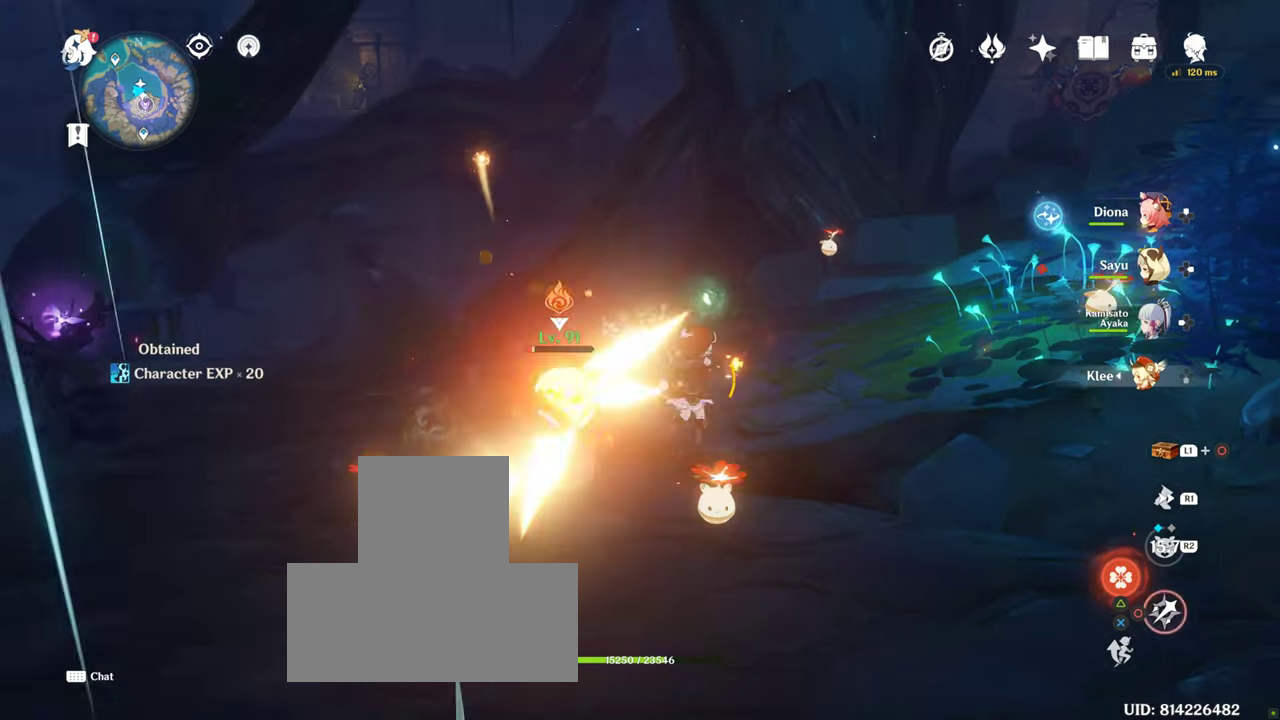
{"buttons": ["CIRCLE"], "left_stick": "center", "right_stick": "center"}
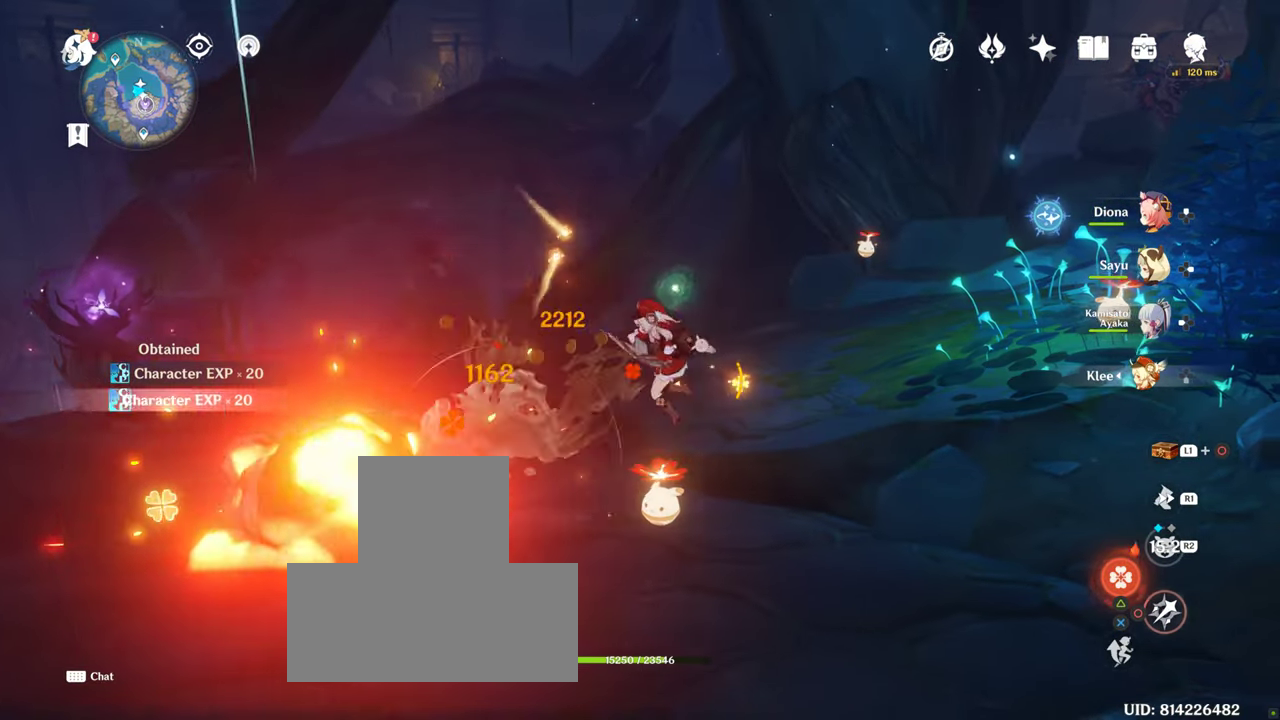
{"buttons": [], "left_stick": "left", "right_stick": "down", "events": [[284, "CIRCLE", "up"], [300, "left_stick", "left"], [350, "right_stick", "down"]]}